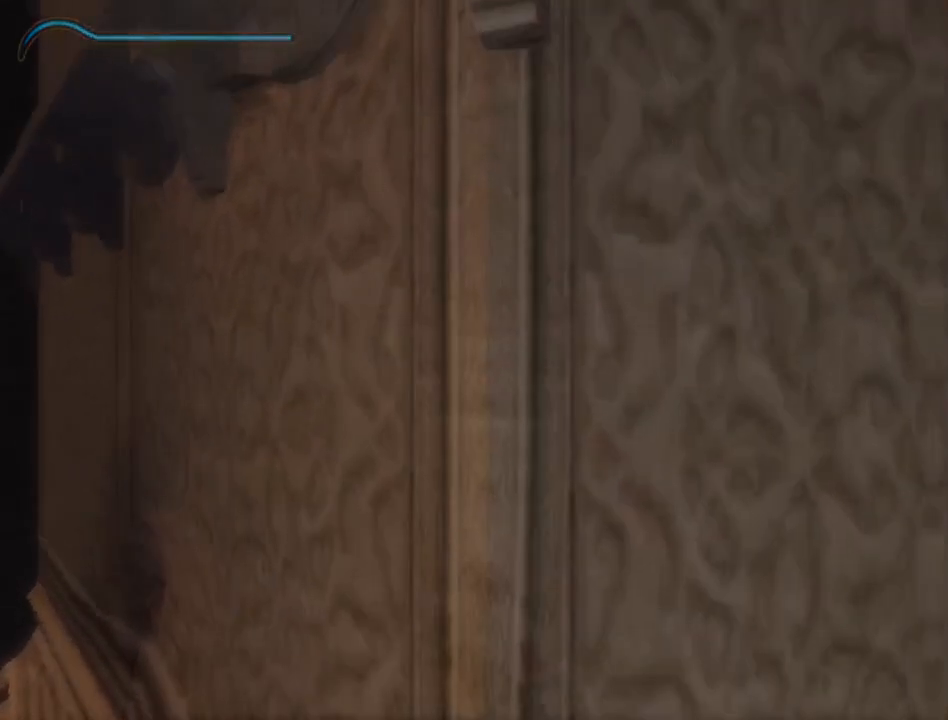
Gameplay with a controller (Xbox layout); each line is a JSON object with the inputs held at the frame after it. "events" lists button and stick changes between this image and that frame as [ms after this image, input, new state], when the widget could be followed in between. Not read: L2 L3 R2 R3.
{"buttons": [], "left_stick": "left", "right_stick": "center", "events": [[167, "left_stick", "left"]]}
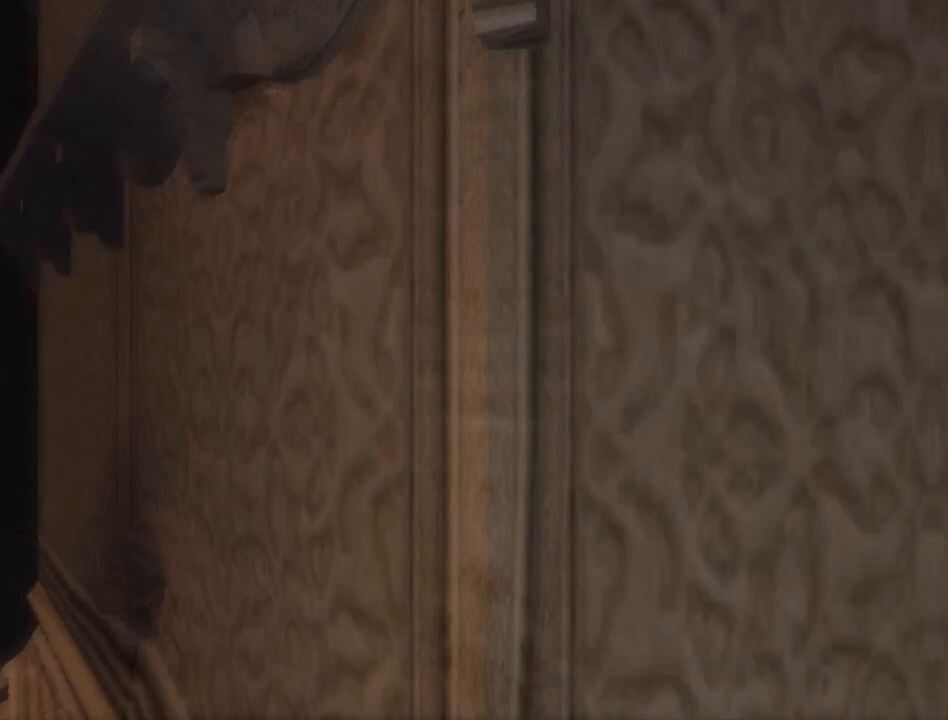
{"buttons": [], "left_stick": "left", "right_stick": "center", "events": []}
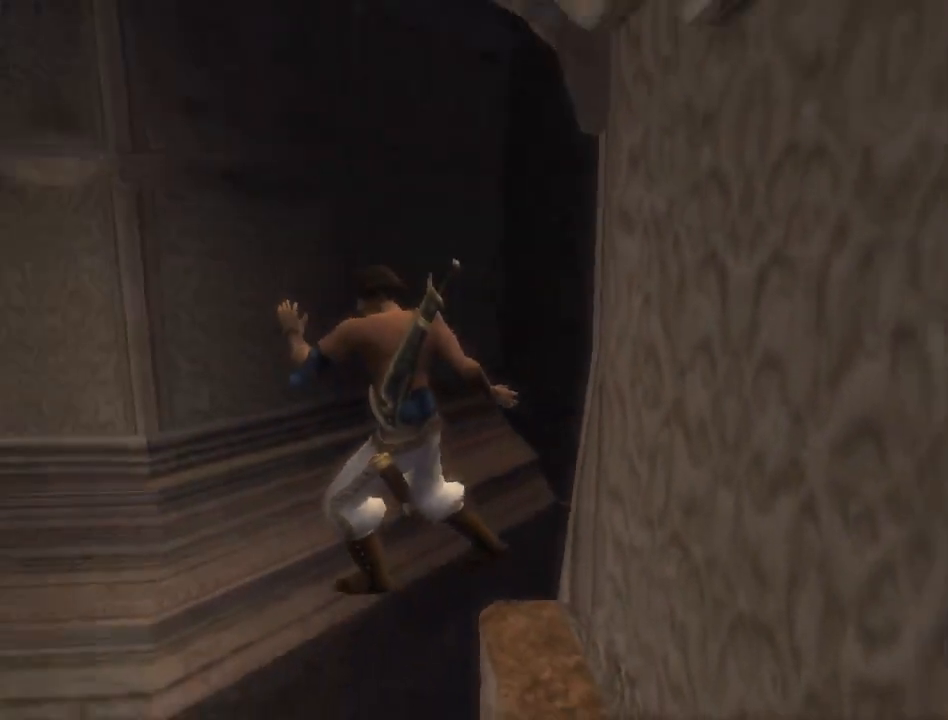
{"buttons": [], "left_stick": "left", "right_stick": "right", "events": [[400, "right_stick", "right"]]}
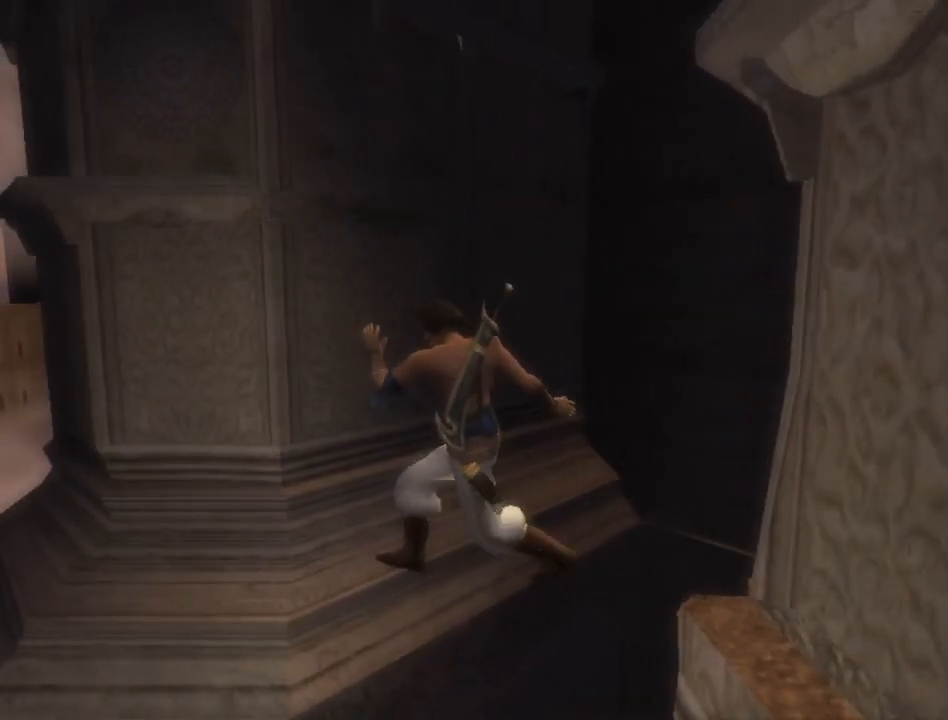
{"buttons": [], "left_stick": "left", "right_stick": "center", "events": [[500, "right_stick", "center"]]}
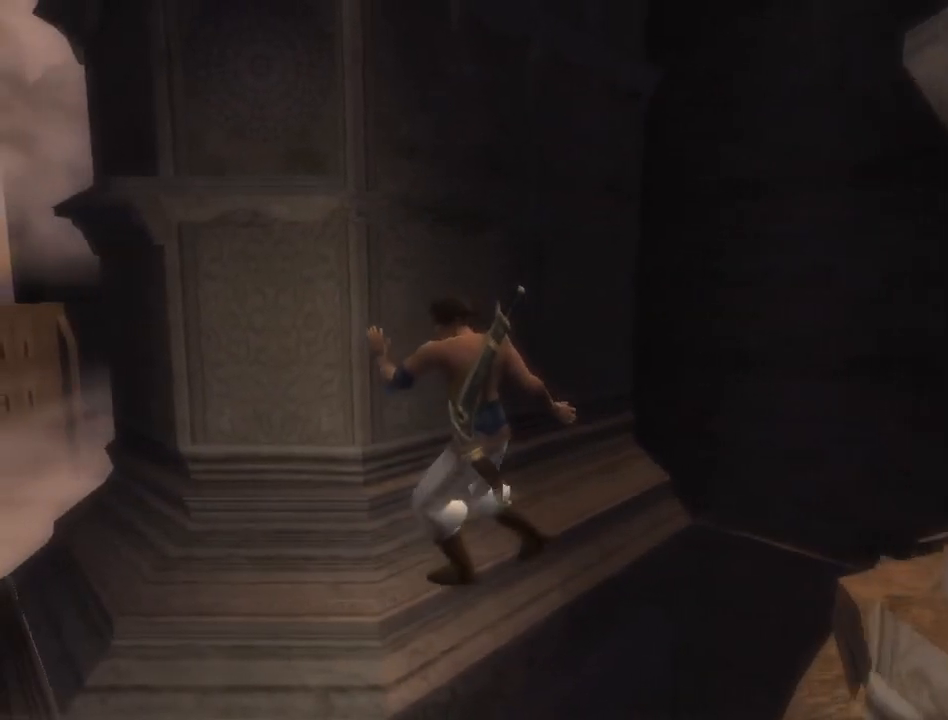
{"buttons": [], "left_stick": "left", "right_stick": "center", "events": []}
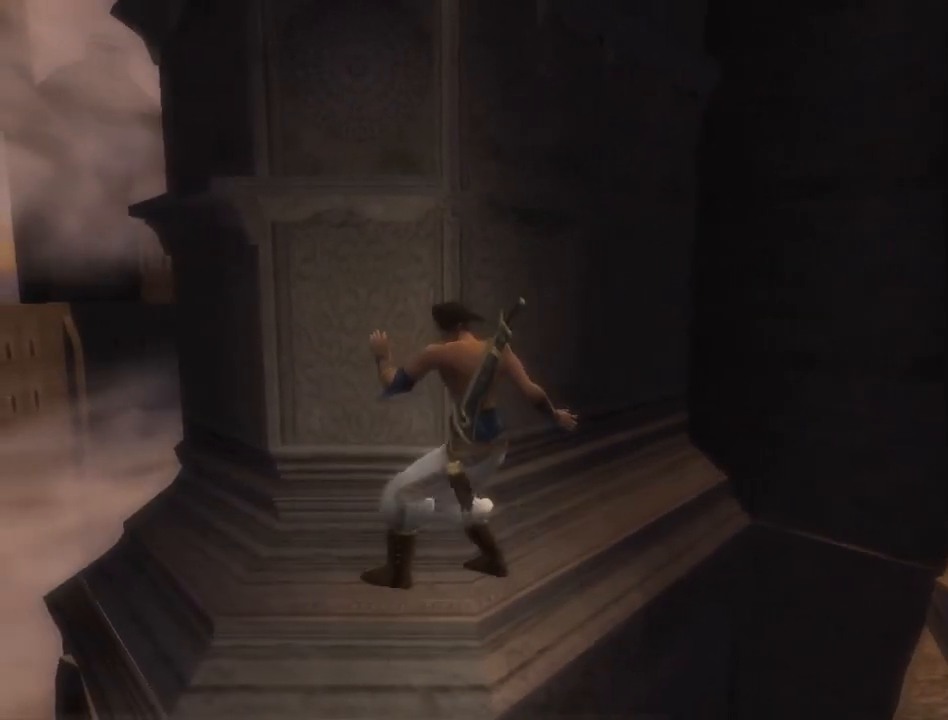
{"buttons": [], "left_stick": "center", "right_stick": "center", "events": [[167, "left_stick", "center"], [233, "L1", "down"], [317, "L1", "up"]]}
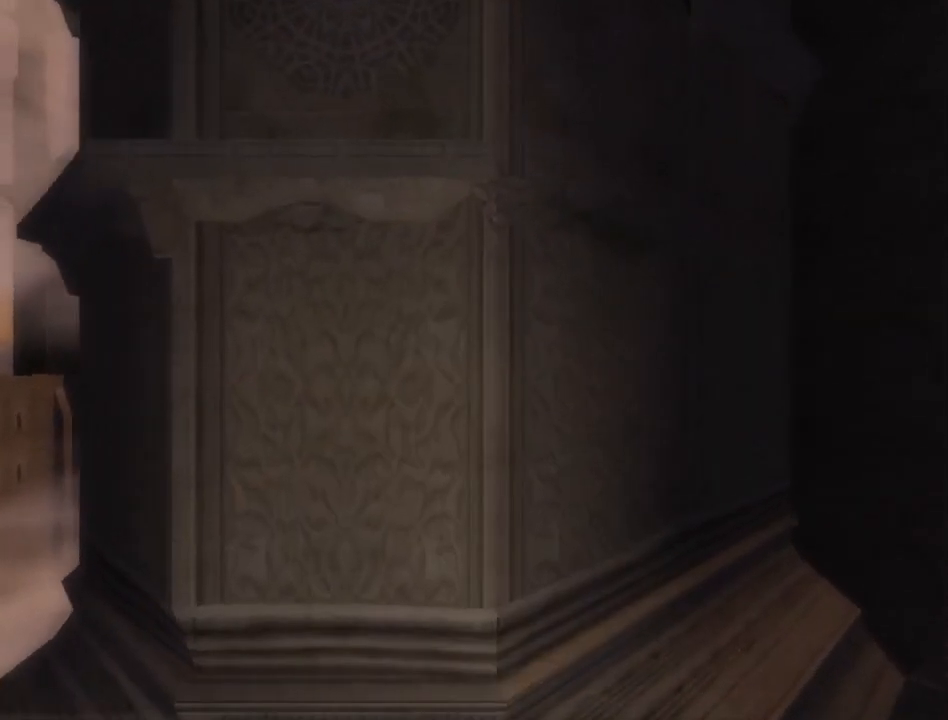
{"buttons": [], "left_stick": "center", "right_stick": "center", "events": []}
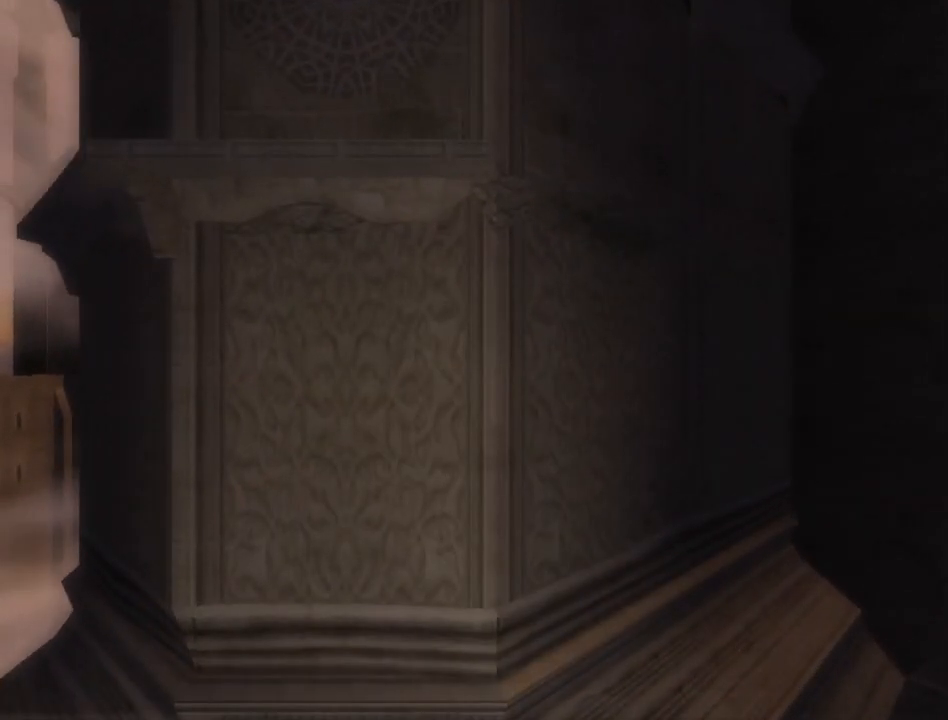
{"buttons": [], "left_stick": "right", "right_stick": "center", "events": [[233, "left_stick", "right"]]}
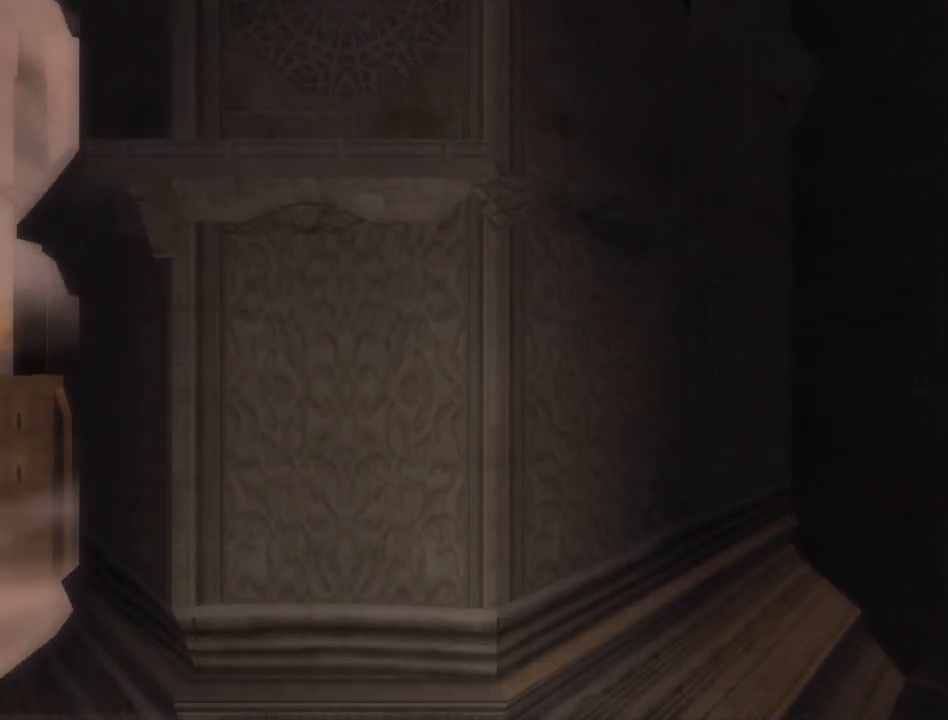
{"buttons": [], "left_stick": "left", "right_stick": "left", "events": [[317, "left_stick", "center"], [367, "left_stick", "left"], [400, "right_stick", "left"]]}
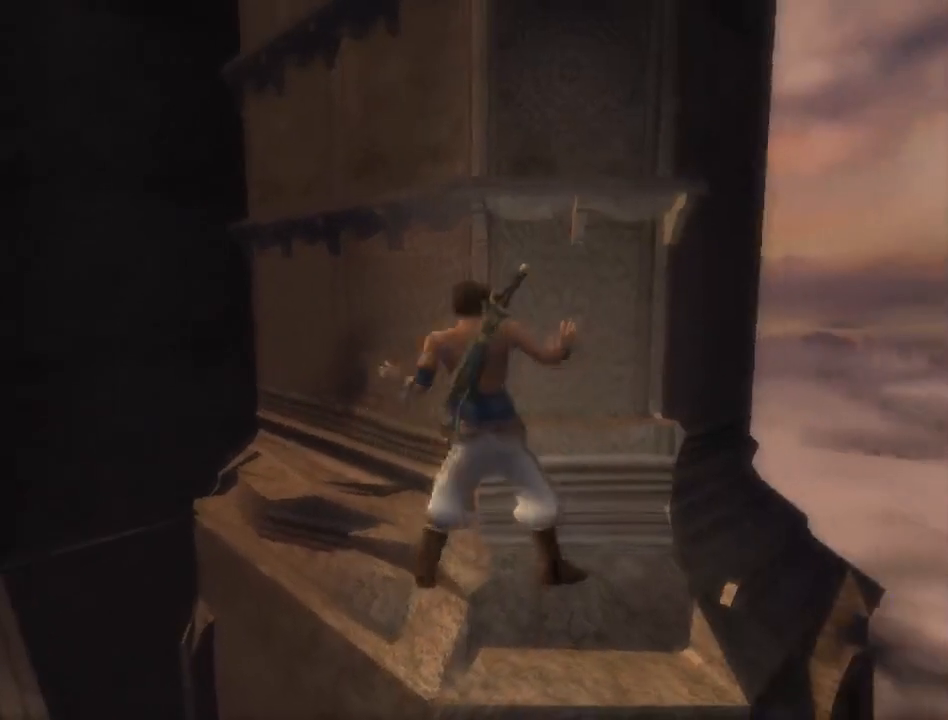
{"buttons": [], "left_stick": "up-left", "right_stick": "left", "events": [[50, "left_stick", "up-left"]]}
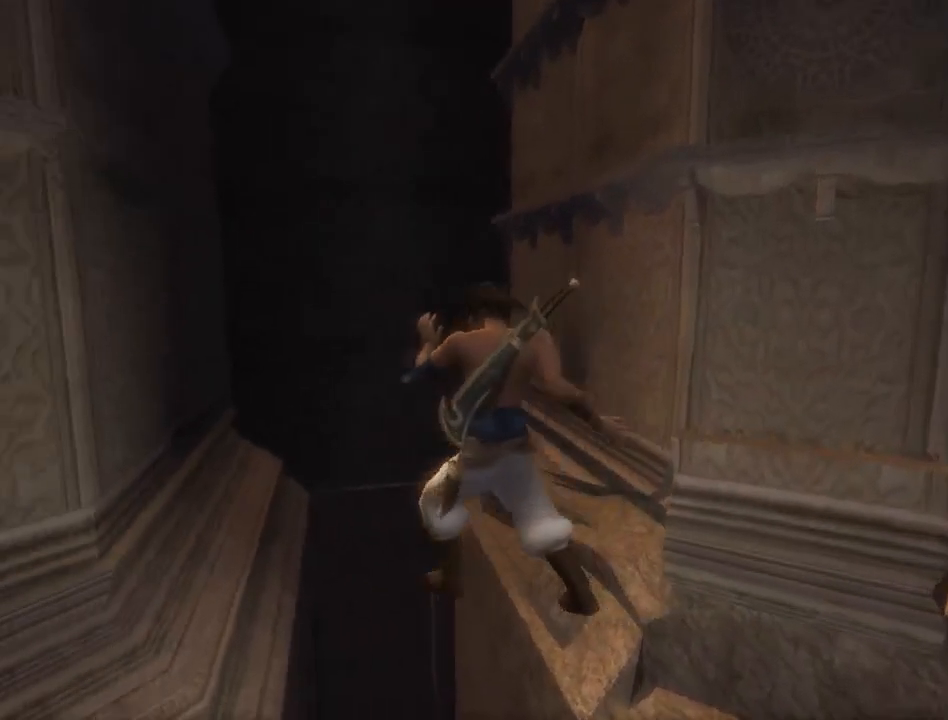
{"buttons": [], "left_stick": "up", "right_stick": "left", "events": [[233, "left_stick", "up"]]}
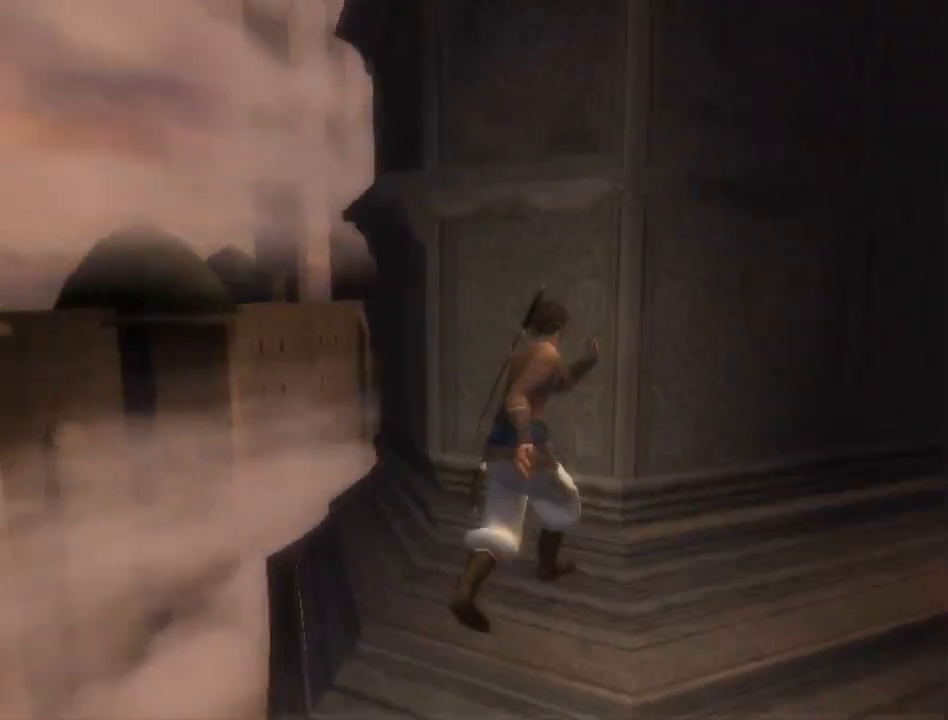
{"buttons": [], "left_stick": "up-right", "right_stick": "left", "events": [[33, "left_stick", "up-right"]]}
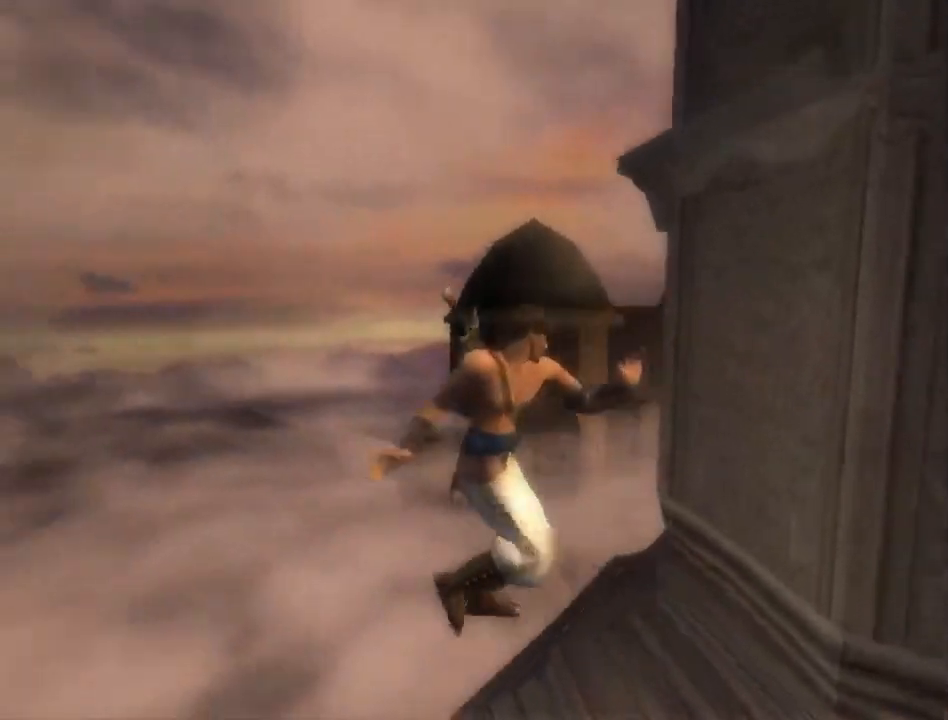
{"buttons": [], "left_stick": "up-right", "right_stick": "center", "events": [[383, "right_stick", "center"]]}
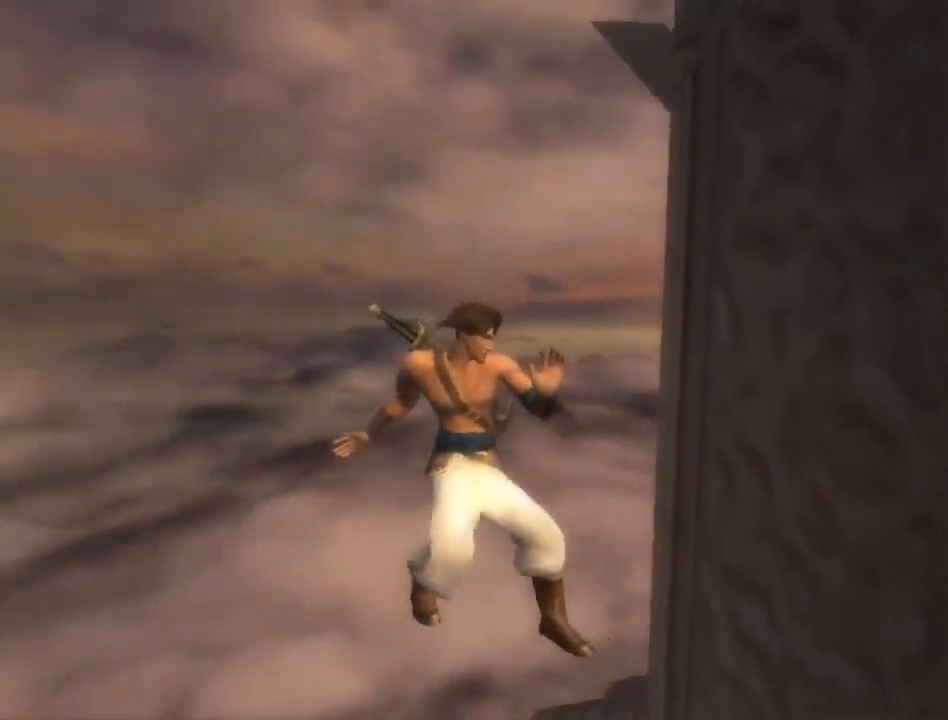
{"buttons": [], "left_stick": "up-right", "right_stick": "center", "events": []}
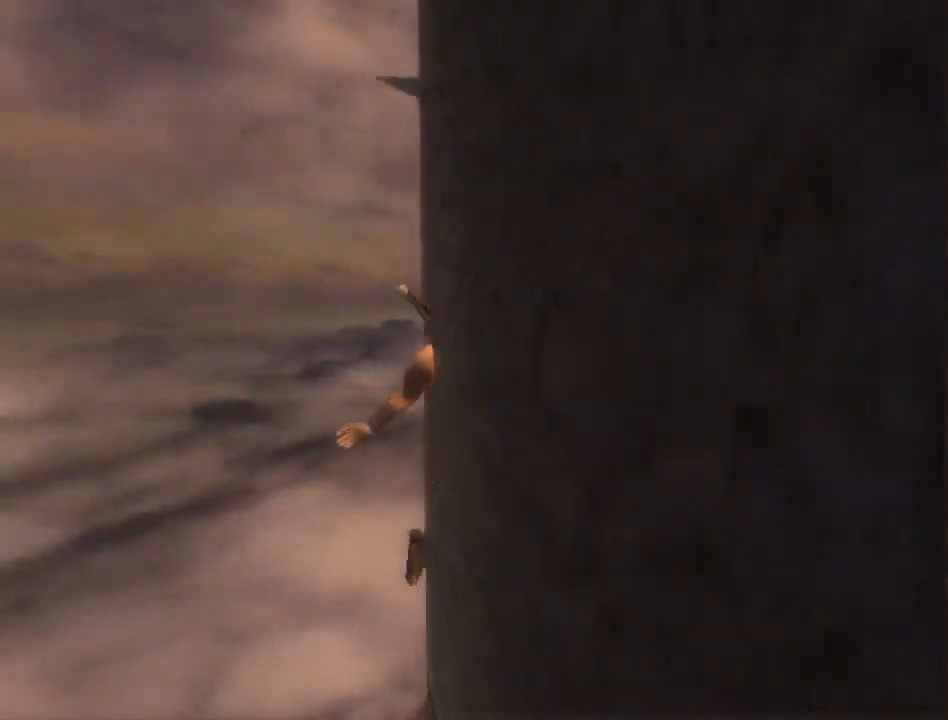
{"buttons": [], "left_stick": "up-right", "right_stick": "center", "events": [[350, "A", "down"], [433, "A", "up"]]}
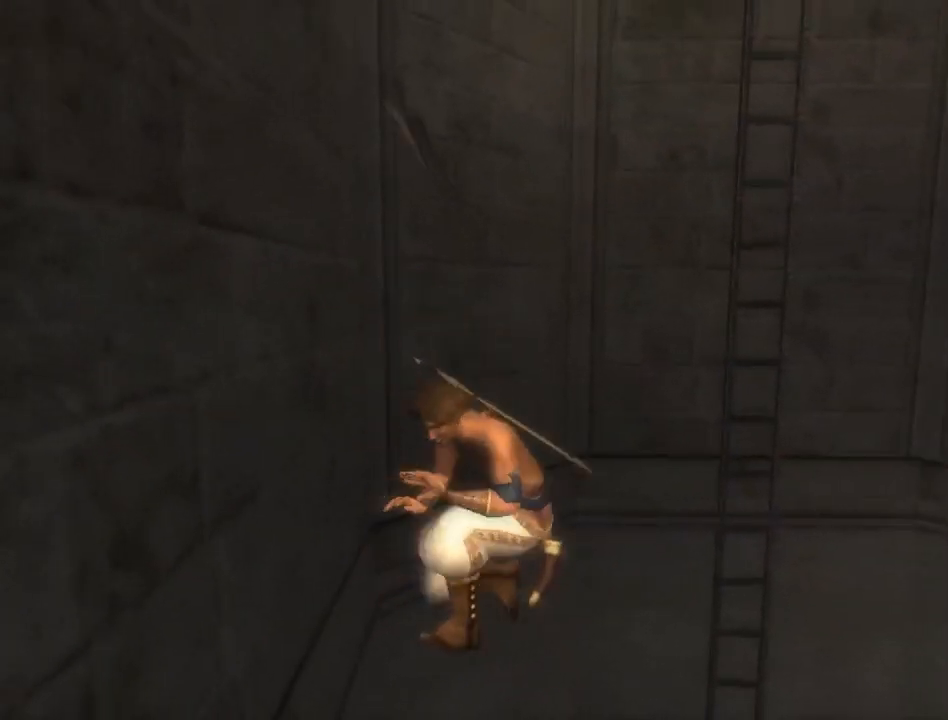
{"buttons": [], "left_stick": "up", "right_stick": "center", "events": [[283, "left_stick", "up"]]}
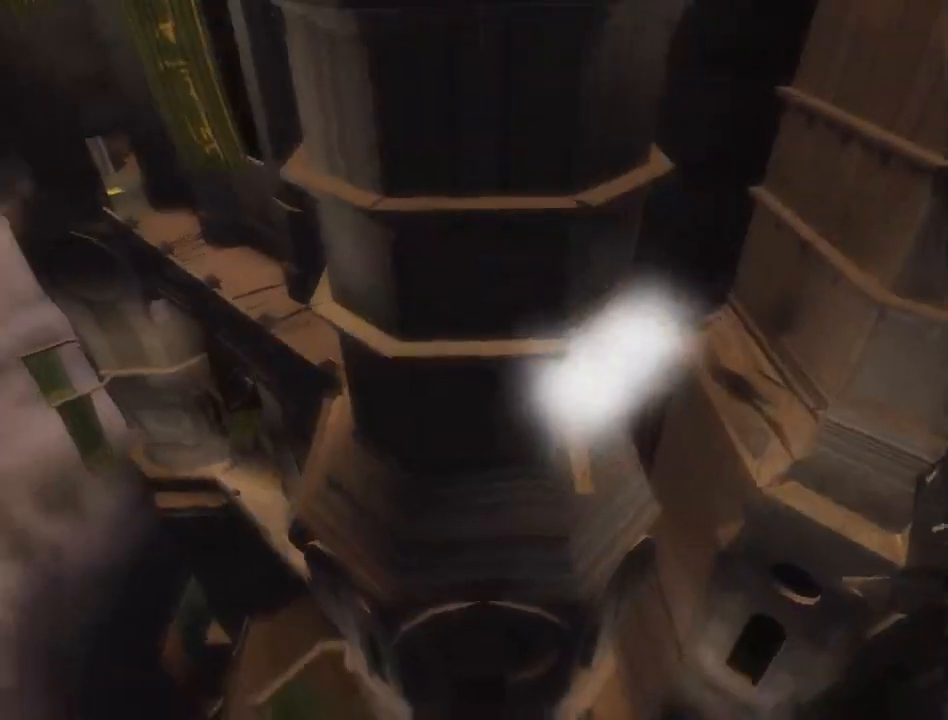
{"buttons": [], "left_stick": "up", "right_stick": "center", "events": [[17, "right_stick", "down"], [283, "right_stick", "center"]]}
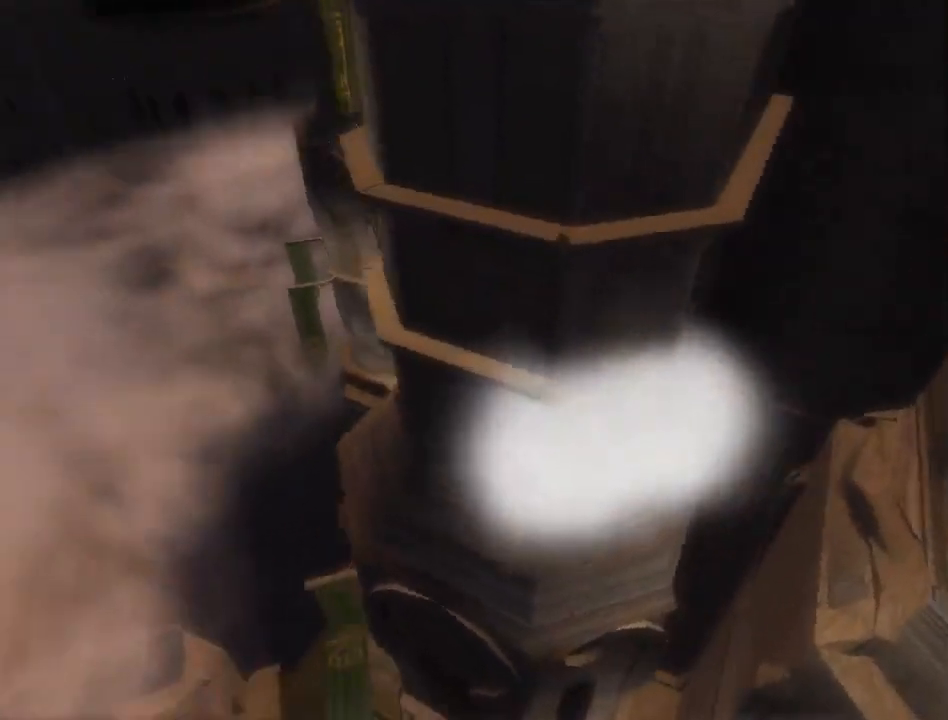
{"buttons": [], "left_stick": "up", "right_stick": "center", "events": [[417, "A", "down"], [500, "A", "up"]]}
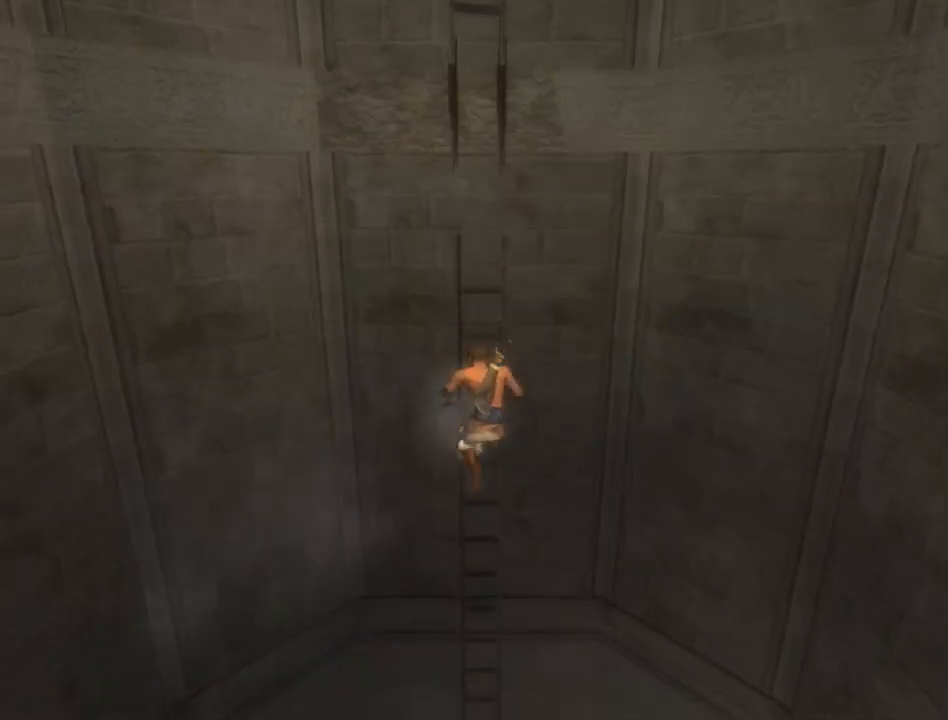
{"buttons": ["SELECT"], "left_stick": "center", "right_stick": "center", "events": [[50, "A", "down"], [117, "A", "up"], [183, "A", "down"], [250, "A", "up"], [283, "left_stick", "center"], [400, "SELECT", "down"]]}
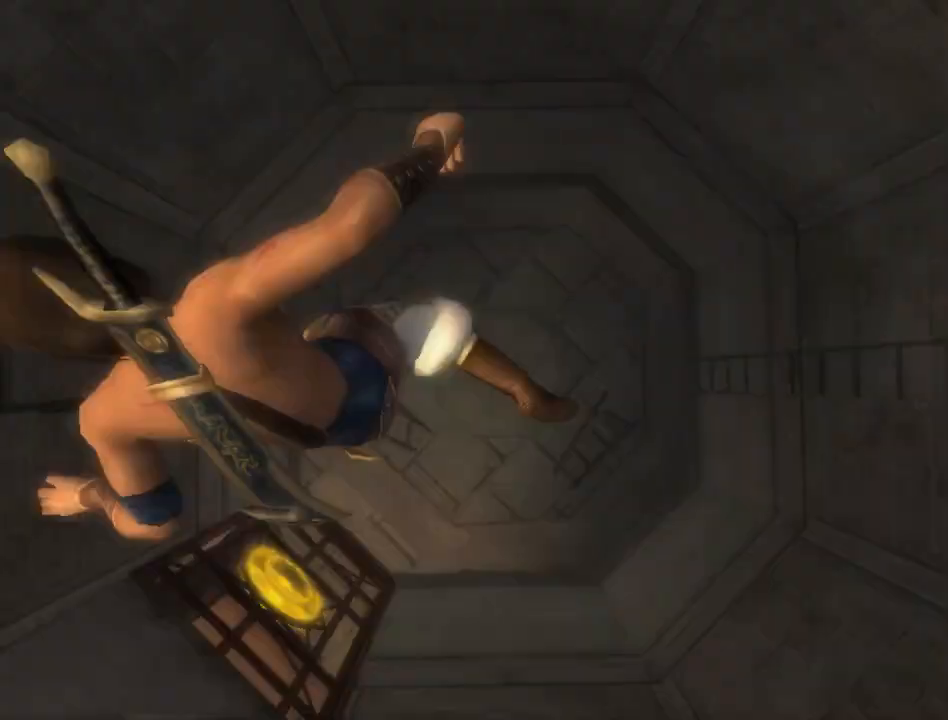
{"buttons": [], "left_stick": "up", "right_stick": "down", "events": [[17, "SELECT", "up"], [117, "SELECT", "down"], [183, "SELECT", "up"], [267, "SELECT", "down"], [333, "SELECT", "up"], [333, "right_stick", "down"], [483, "left_stick", "up"]]}
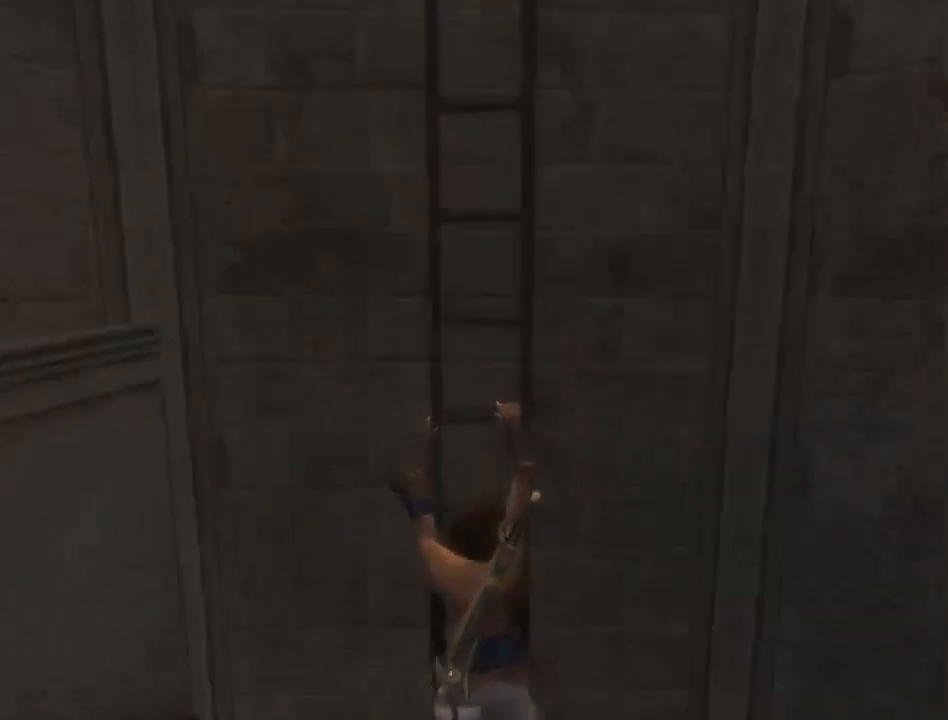
{"buttons": [], "left_stick": "up", "right_stick": "down", "events": []}
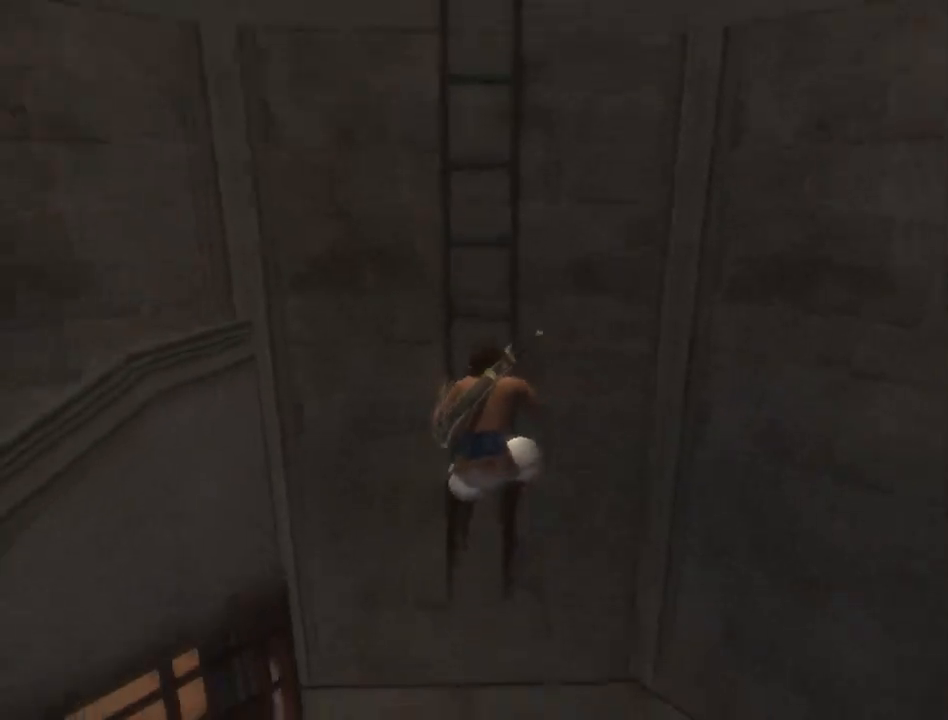
{"buttons": [], "left_stick": "up", "right_stick": "down", "events": []}
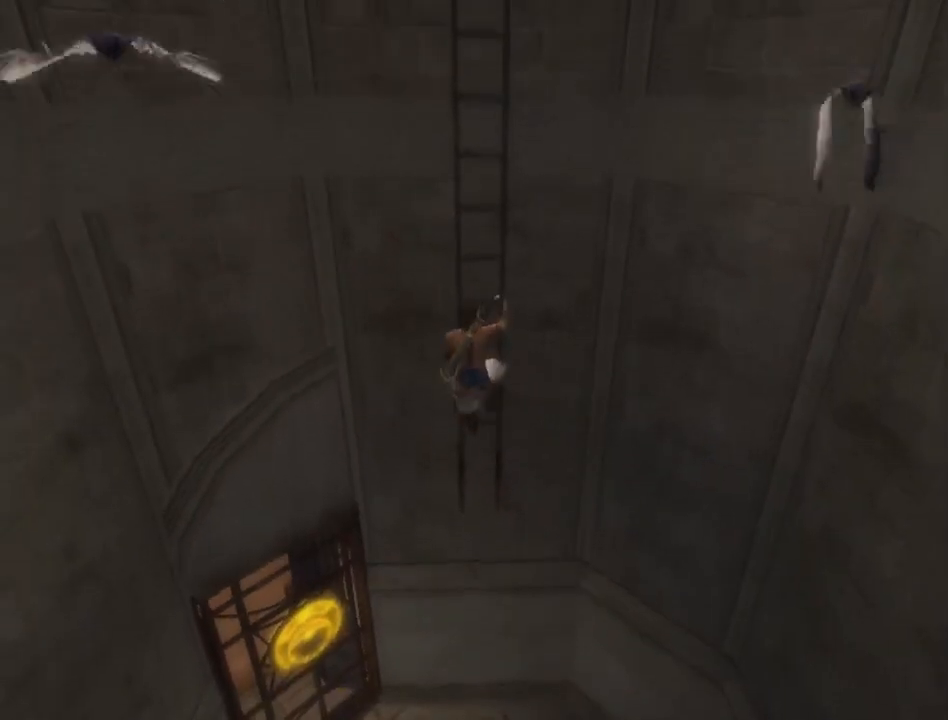
{"buttons": [], "left_stick": "up", "right_stick": "center", "events": [[117, "right_stick", "center"]]}
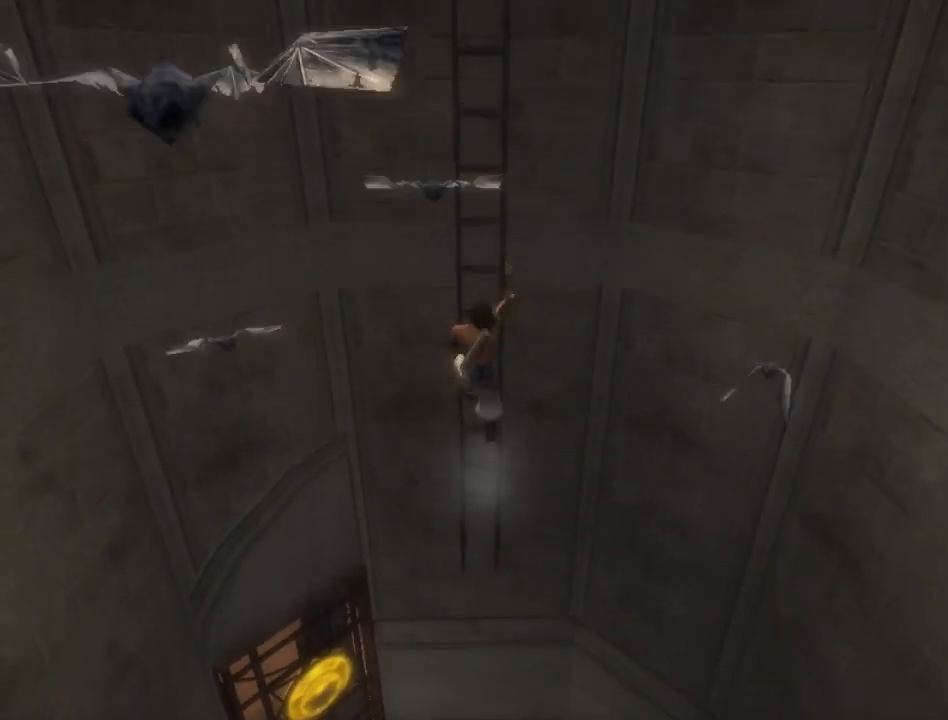
{"buttons": [], "left_stick": "up", "right_stick": "center", "events": []}
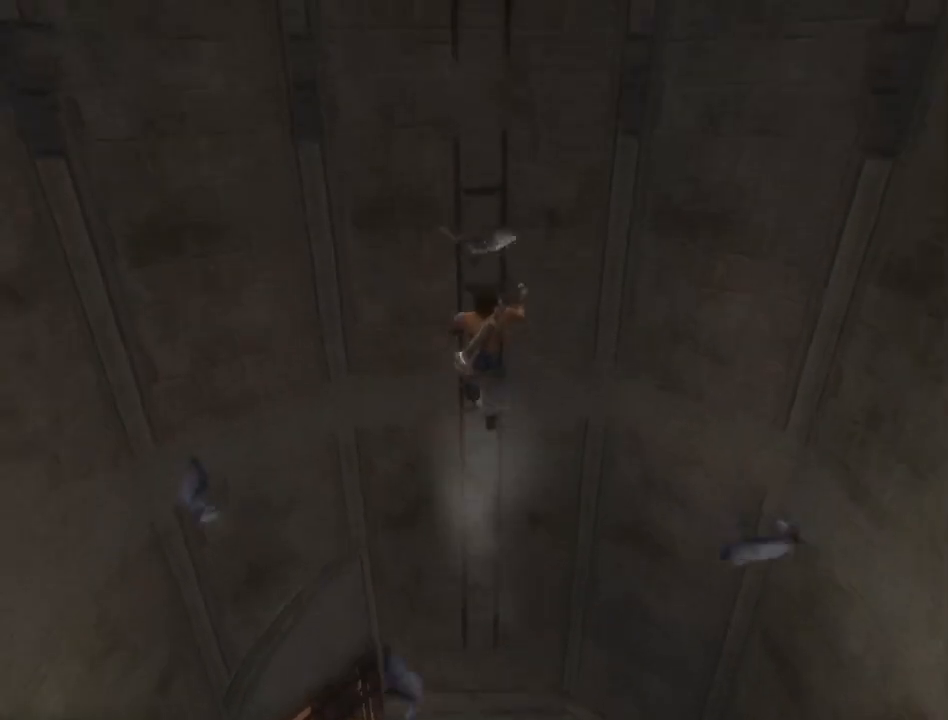
{"buttons": [], "left_stick": "up", "right_stick": "center", "events": []}
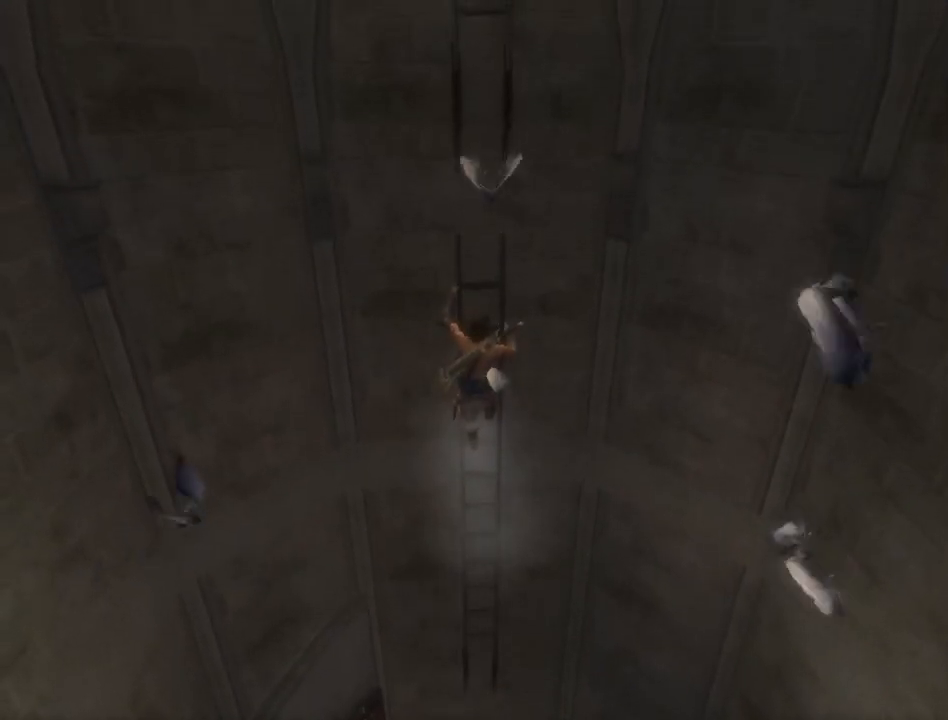
{"buttons": [], "left_stick": "up", "right_stick": "center", "events": []}
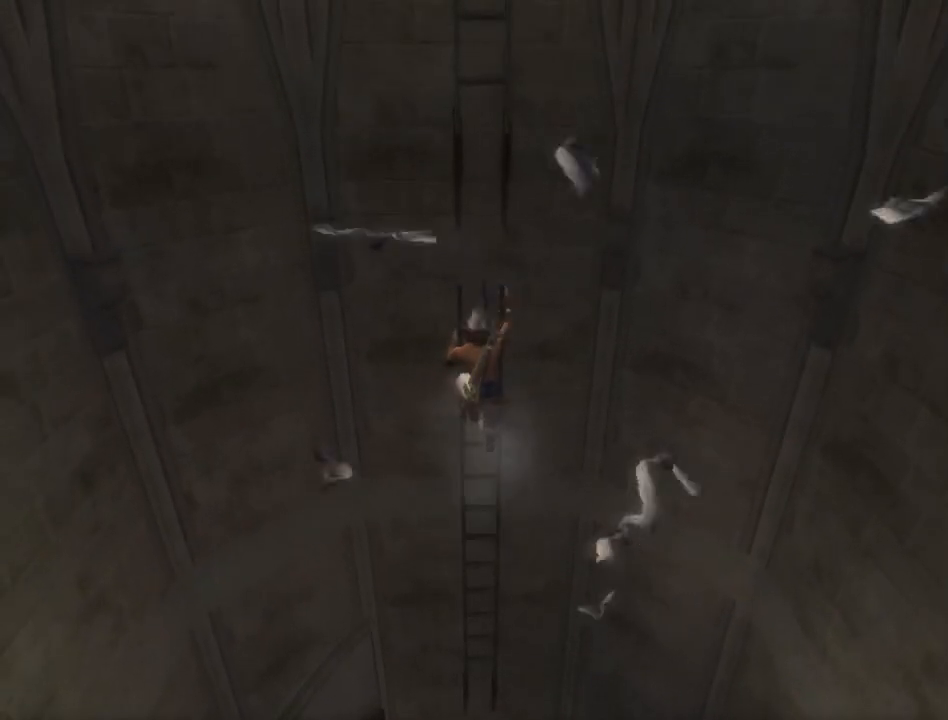
{"buttons": [], "left_stick": "center", "right_stick": "center", "events": [[133, "X", "down"], [167, "left_stick", "center"], [200, "X", "up"], [267, "X", "down"], [367, "X", "up"], [400, "X", "down"], [483, "X", "up"]]}
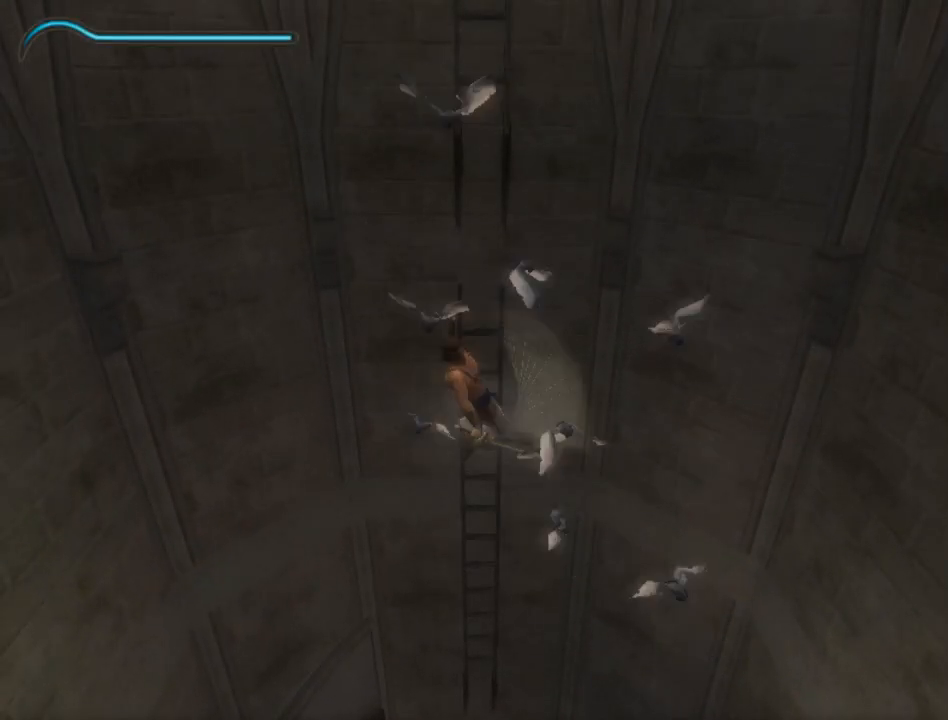
{"buttons": ["A"], "left_stick": "down", "right_stick": "center", "events": [[50, "X", "down"], [117, "X", "up"], [300, "left_stick", "down"], [367, "A", "down"], [417, "A", "up"], [483, "A", "down"]]}
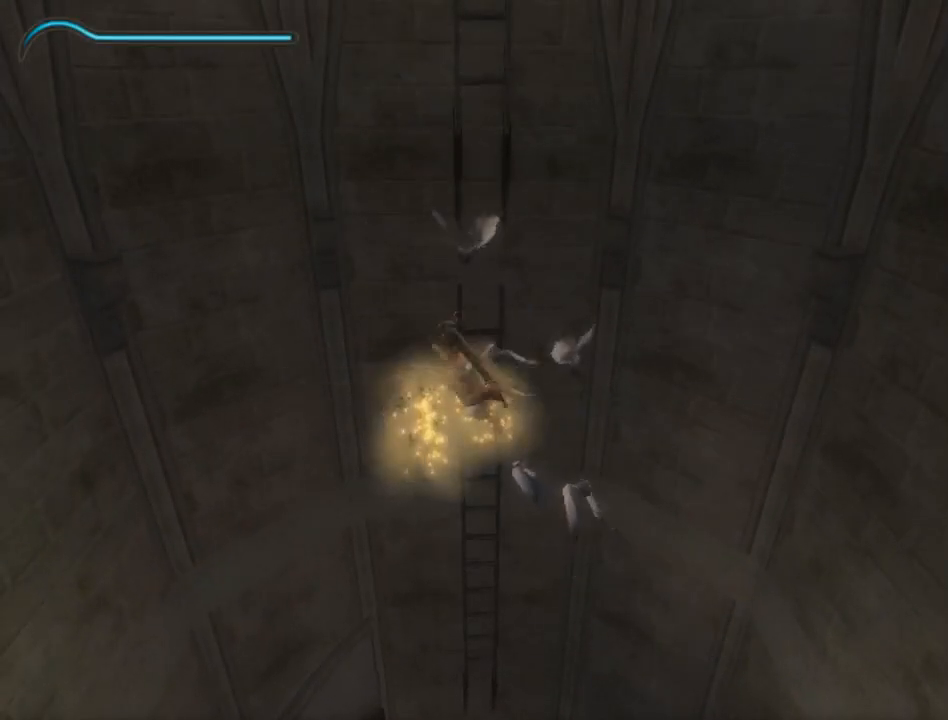
{"buttons": [], "left_stick": "center", "right_stick": "center", "events": [[83, "A", "up"], [133, "A", "down"], [200, "A", "up"], [267, "A", "down"], [333, "A", "up"], [433, "left_stick", "center"]]}